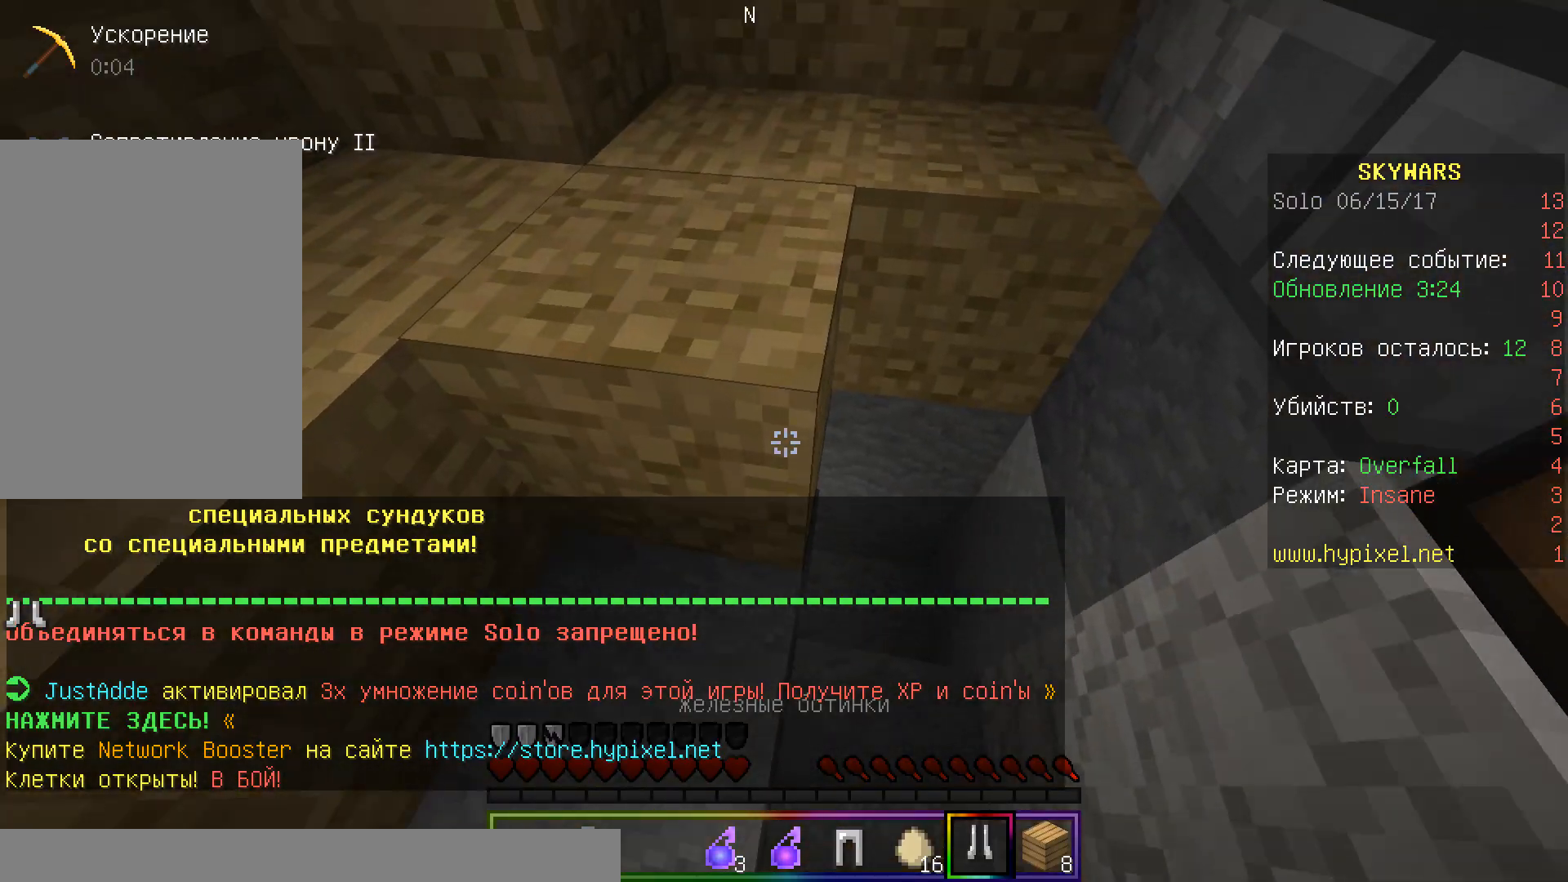
Gameplay with keyboard and mouse; each line is a JSON object with the keys and mouse buttons held at the frame after it. "events" lists presses ("down") and releases ("up") of "a", "d", "s", "w", "mouse_left" and "mouse_right" between this image and that frame as [ms after this image, input, new state], when the widget could be followed in between. "mouse_left", "mouse_right" = the "left", "right" buttons of the "mouse" list. No other keys are recorded. Fast repeated clicks can show as one long hold. Mouse movement is not recorded.
{"keys": ["d", "w"], "mouse": ["right"], "events": [[17, "mouse_right", "up"], [217, "d", "down"], [433, "mouse_right", "down"]]}
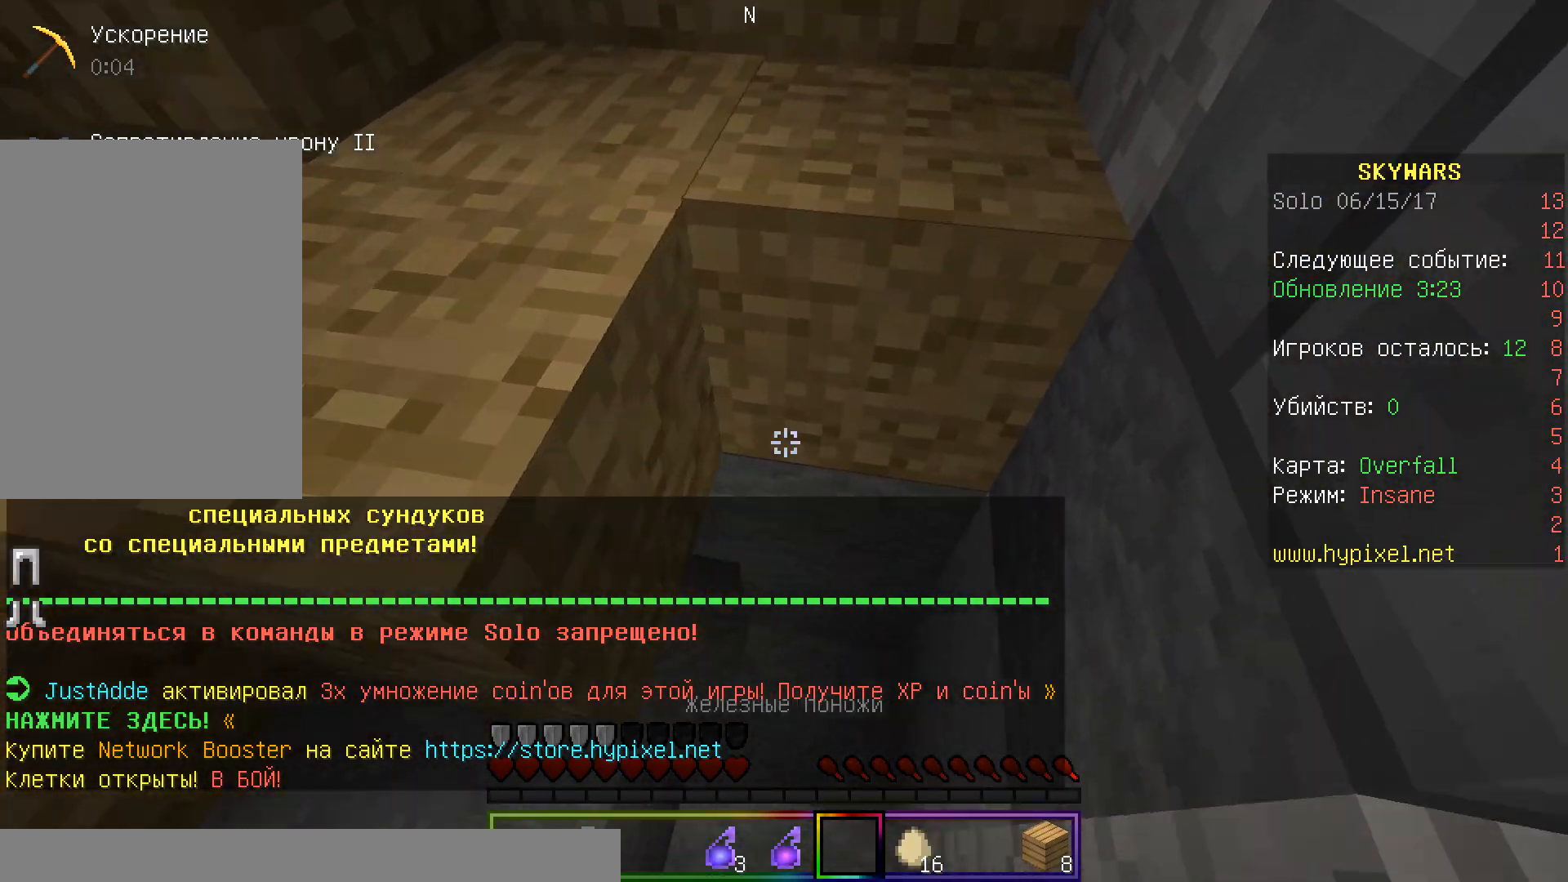
{"keys": ["w"], "mouse": [], "events": [[133, "mouse_right", "up"], [500, "d", "up"]]}
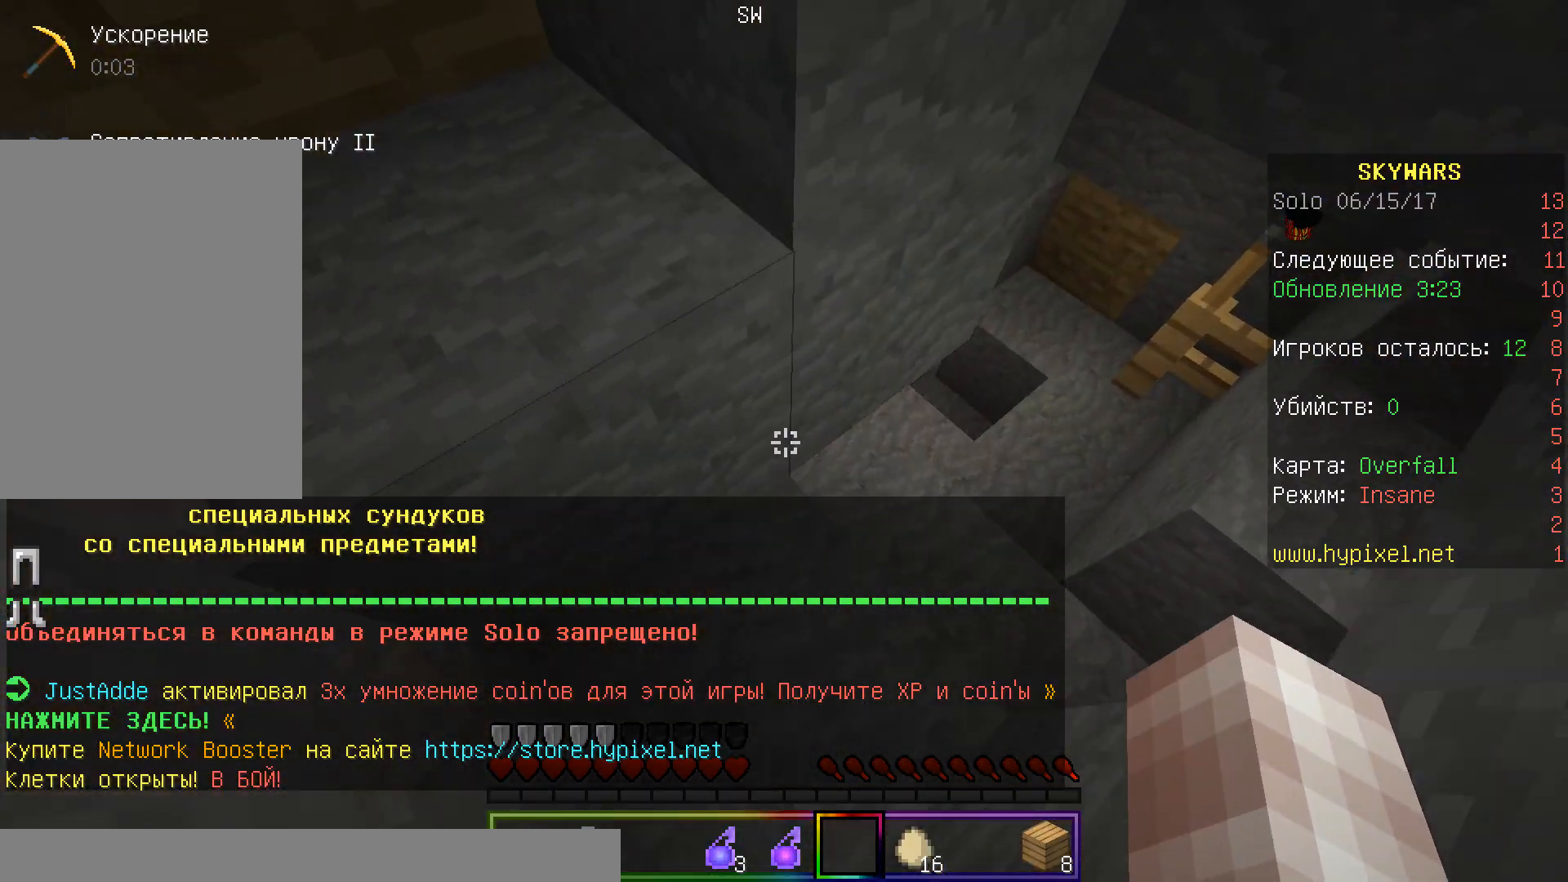
{"keys": ["d", "w"], "mouse": [], "events": [[117, "d", "down"]]}
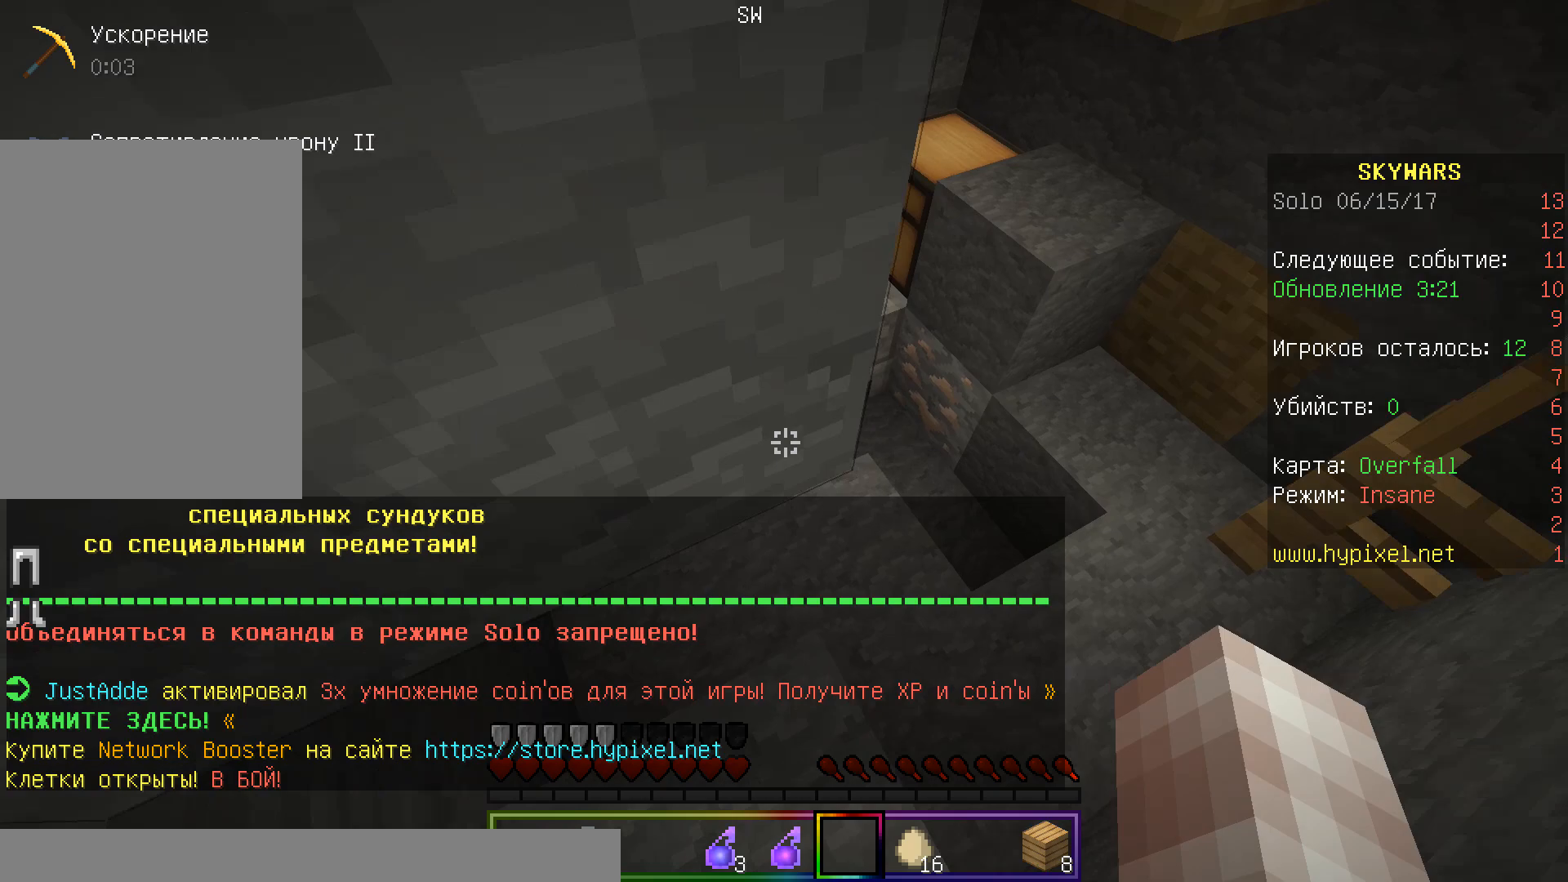
{"keys": ["a"], "mouse": [], "events": [[300, "w", "up"], [367, "d", "up"], [433, "a", "down"]]}
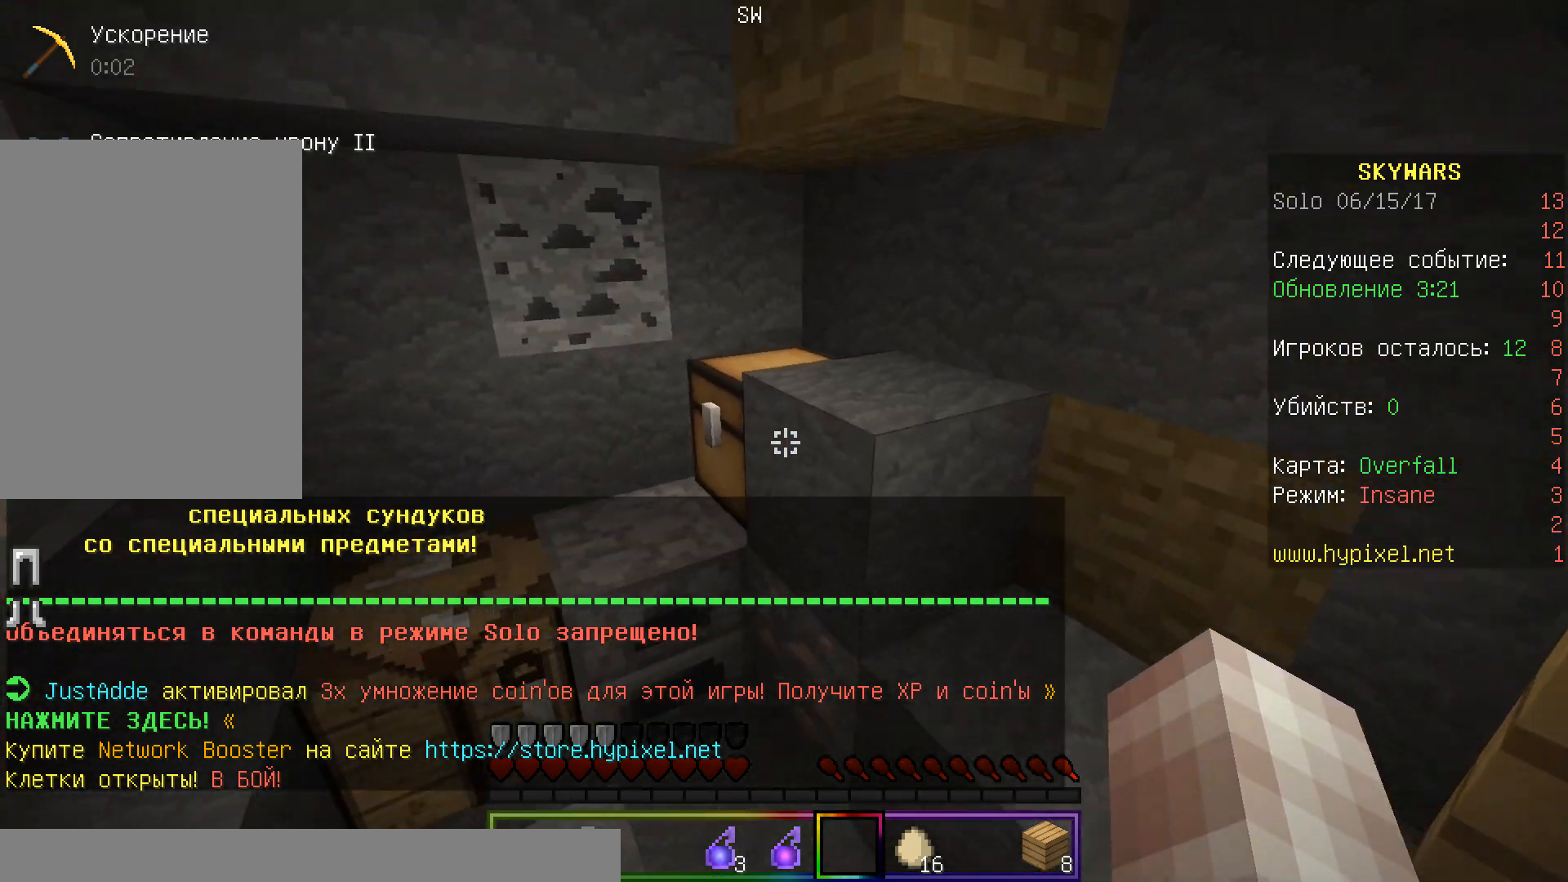
{"keys": [], "mouse": ["right"], "events": [[50, "a", "up"], [183, "mouse_right", "down"]]}
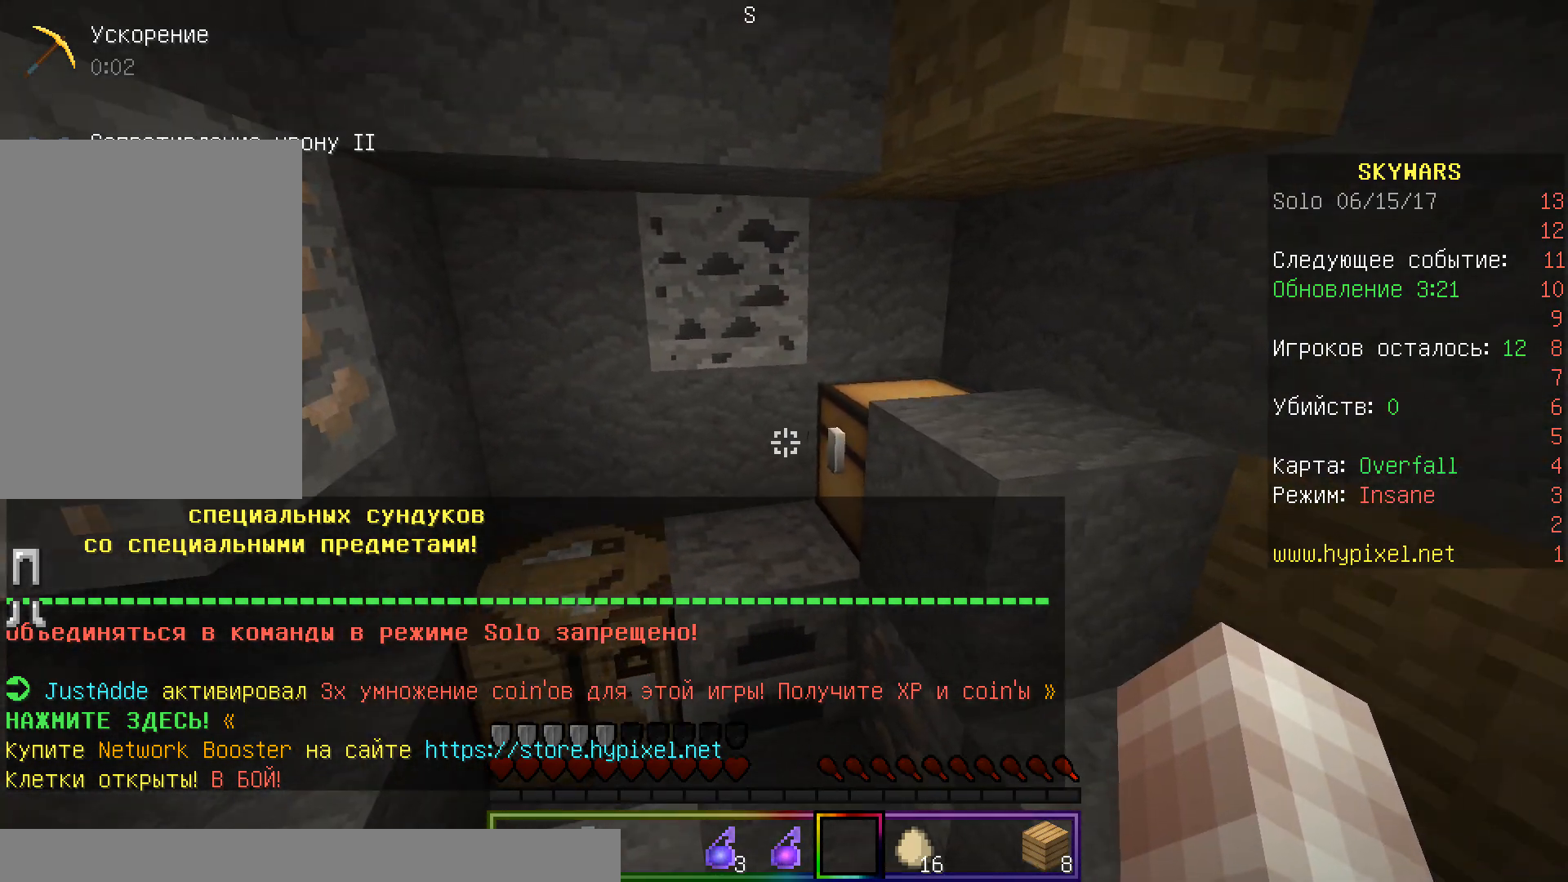
{"keys": [], "mouse": ["right"], "events": []}